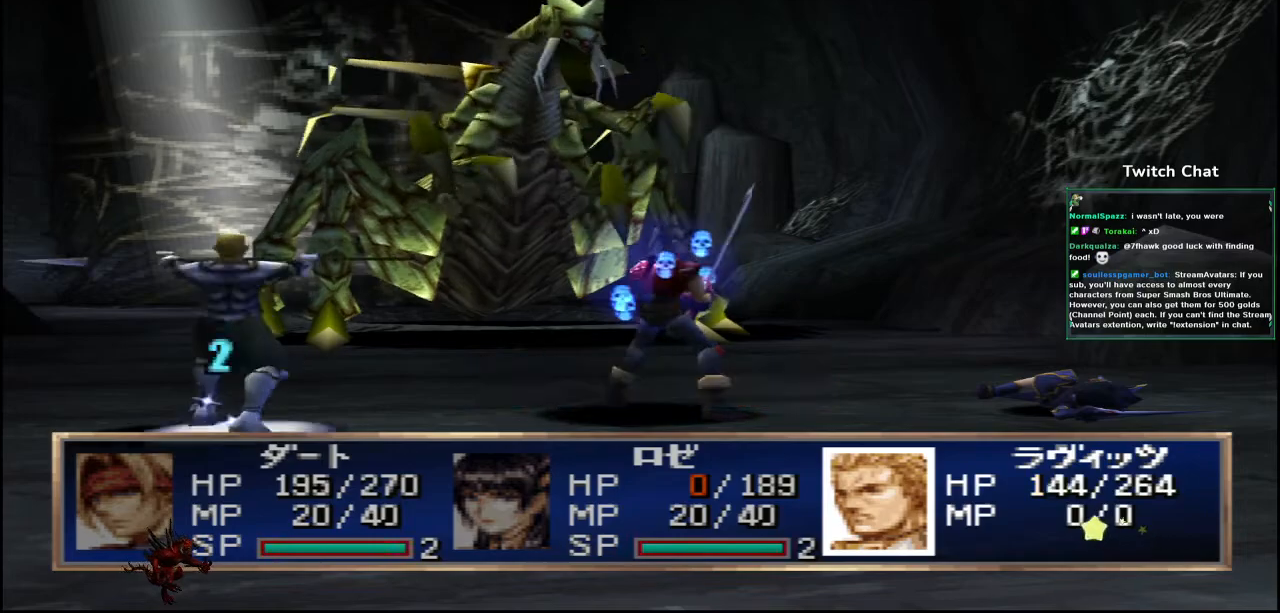
Gameplay with a controller (PlayStation layout); each line is a JSON object with the inputs held at the frame after it. "events" lists button and stick changes between this image and that frame as [ms after this image, input, new state], when the widget could be followed in between.
{"buttons": [], "left_stick": "center", "right_stick": "center", "events": [[367, "CIRCLE", "up"]]}
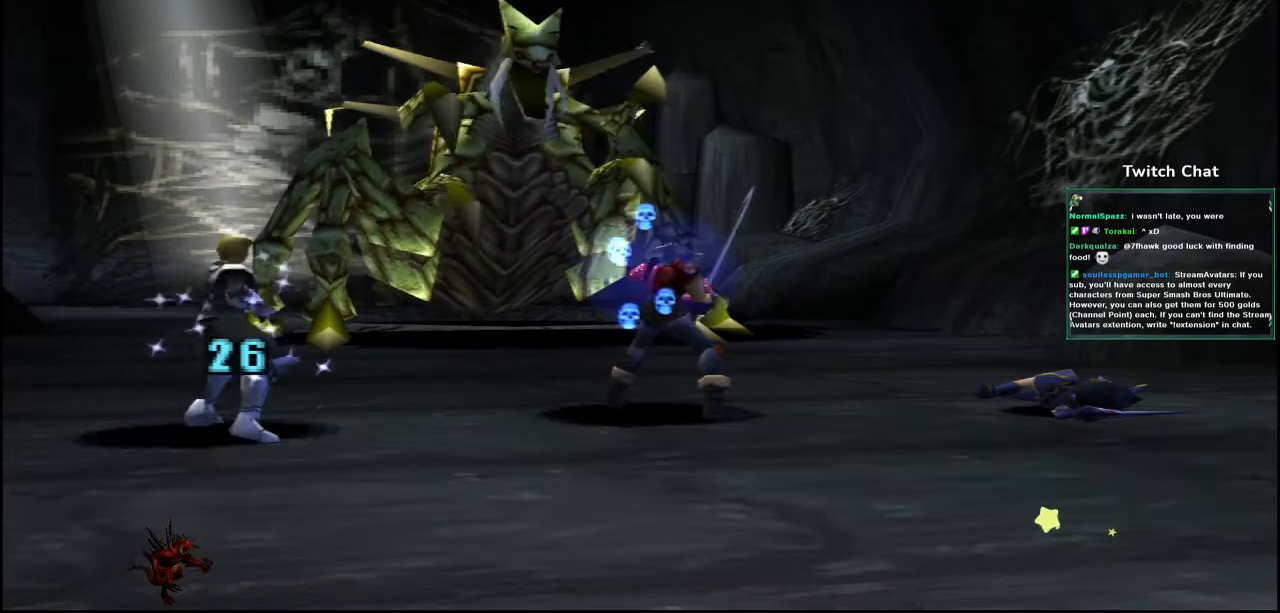
{"buttons": [], "left_stick": "center", "right_stick": "center", "events": []}
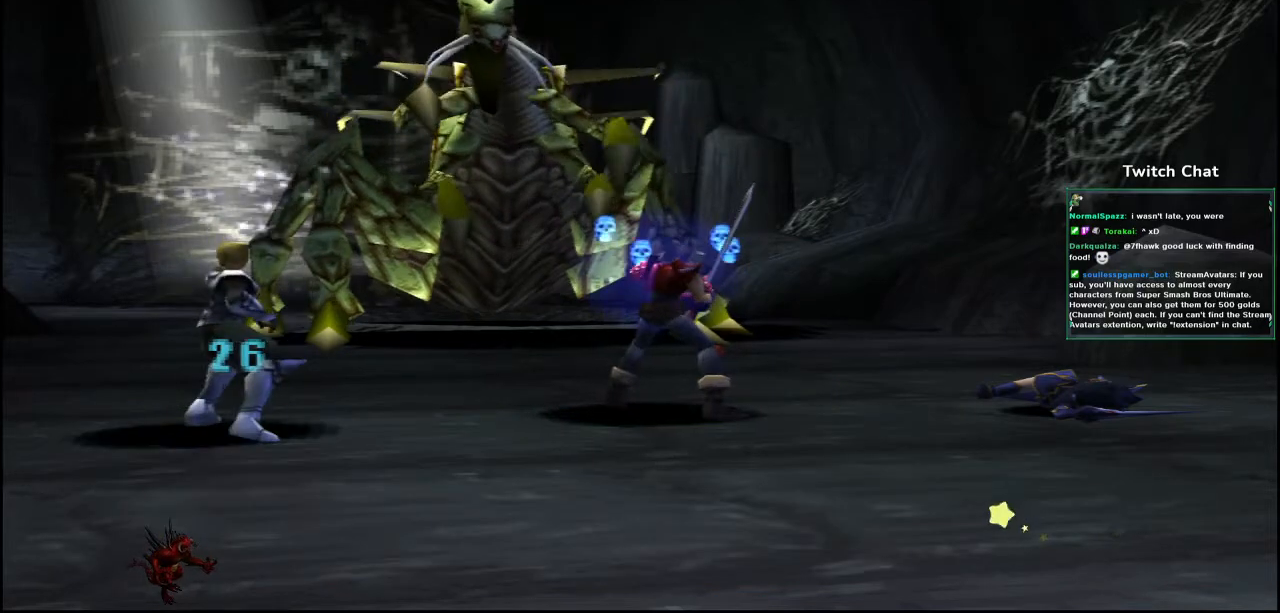
{"buttons": [], "left_stick": "center", "right_stick": "center", "events": []}
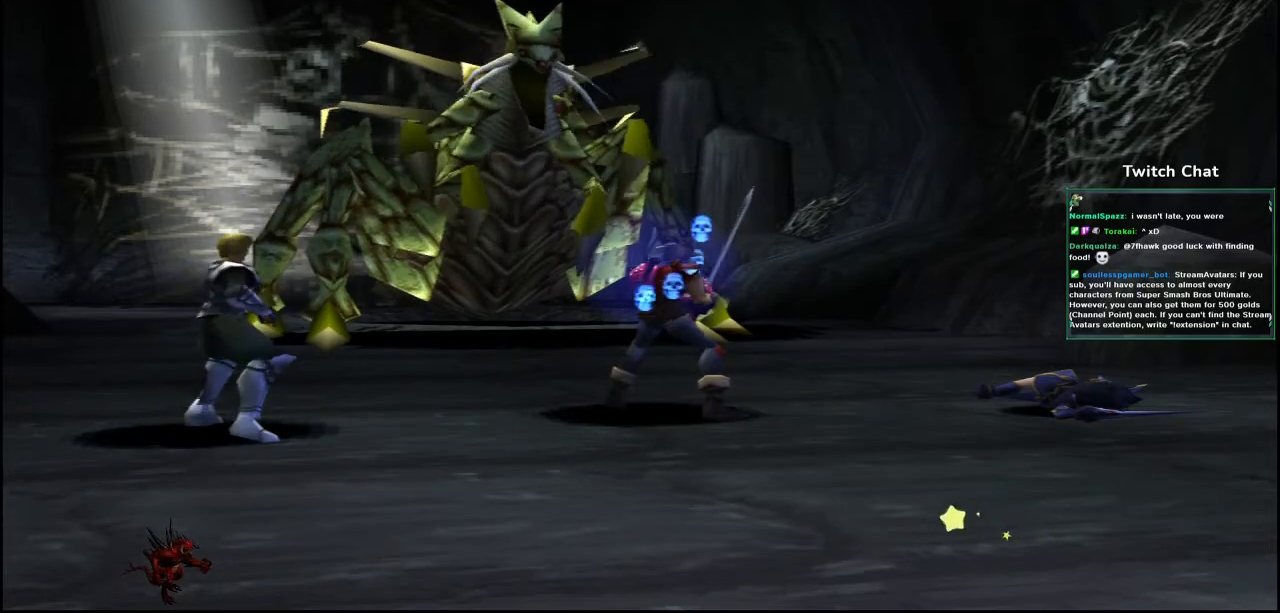
{"buttons": [], "left_stick": "center", "right_stick": "center", "events": []}
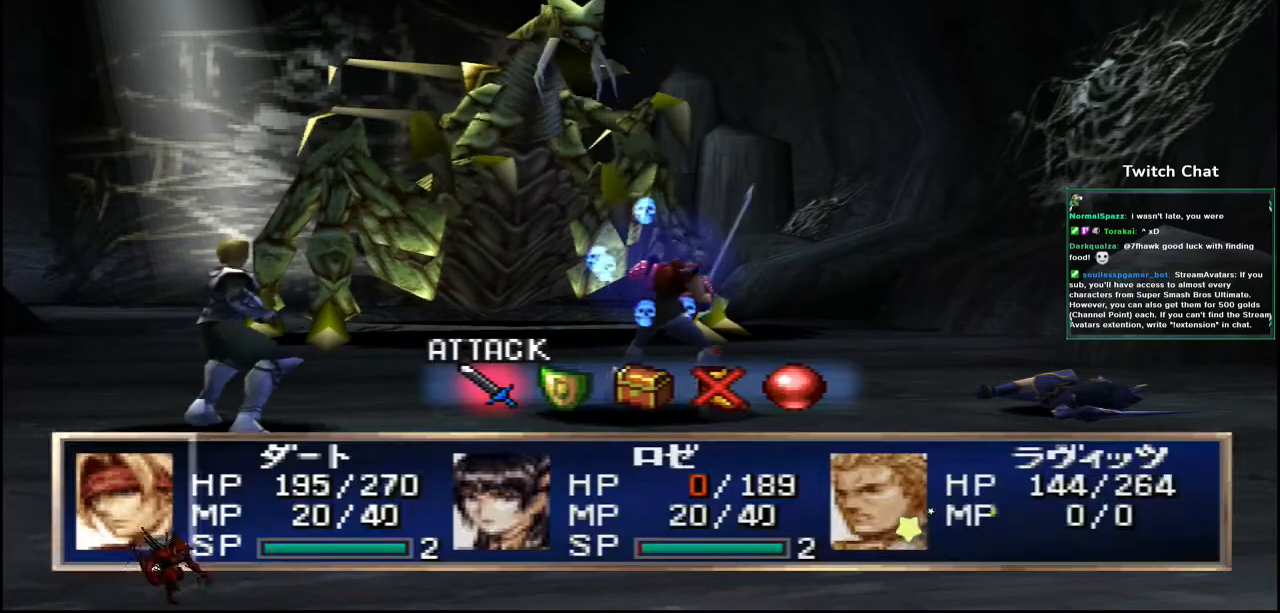
{"buttons": [], "left_stick": "center", "right_stick": "center", "events": [[283, "DPAD_RIGHT", "down"], [350, "DPAD_RIGHT", "up"]]}
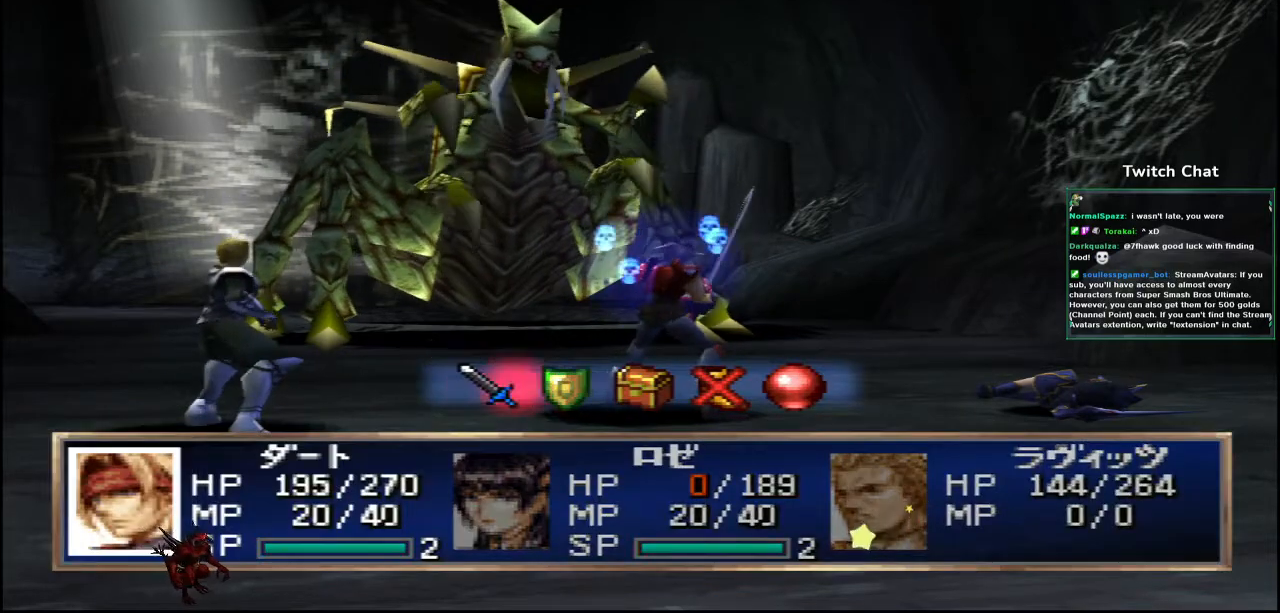
{"buttons": ["CIRCLE"], "left_stick": "center", "right_stick": "center", "events": [[83, "CIRCLE", "down"]]}
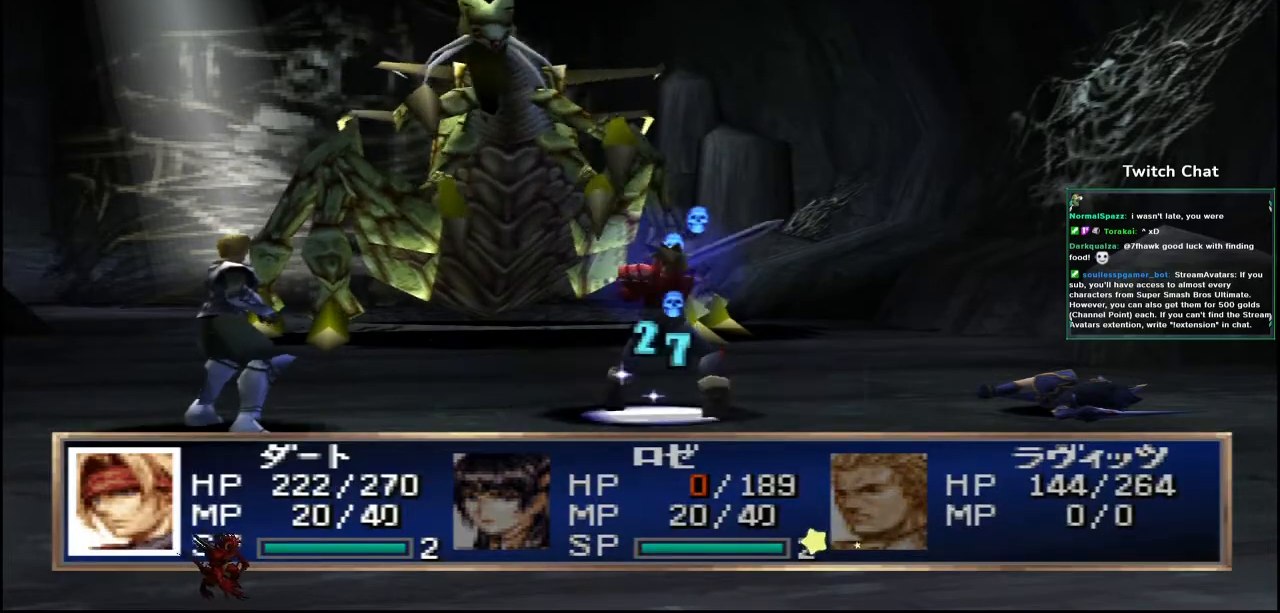
{"buttons": [], "left_stick": "center", "right_stick": "center", "events": [[383, "CIRCLE", "up"]]}
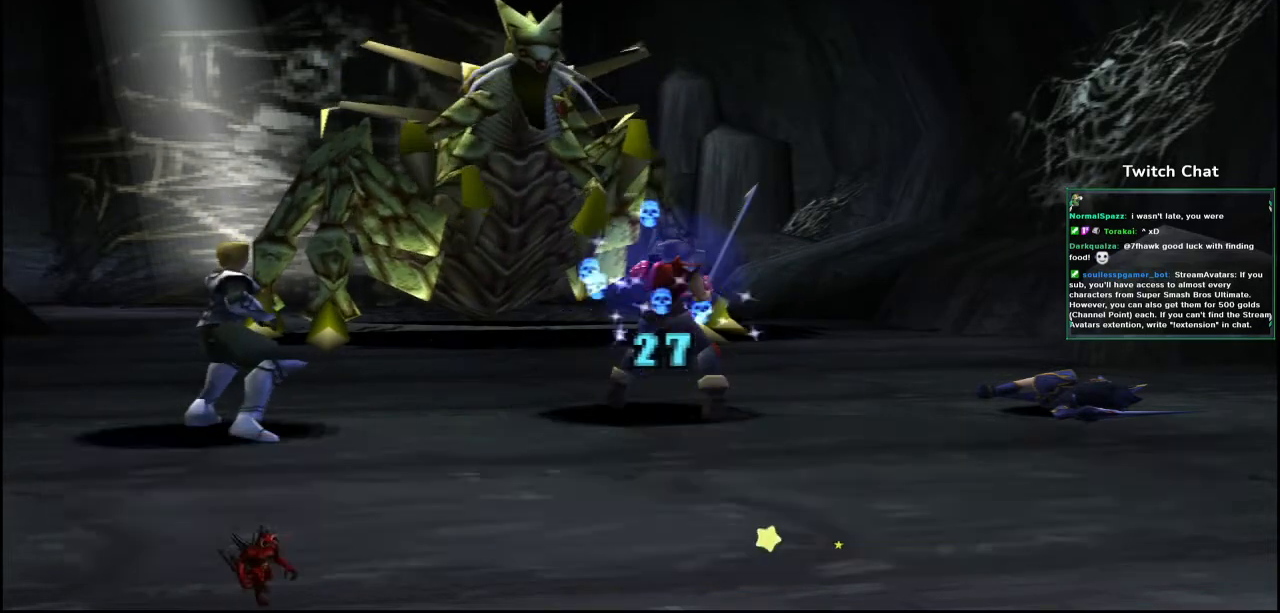
{"buttons": [], "left_stick": "center", "right_stick": "center", "events": []}
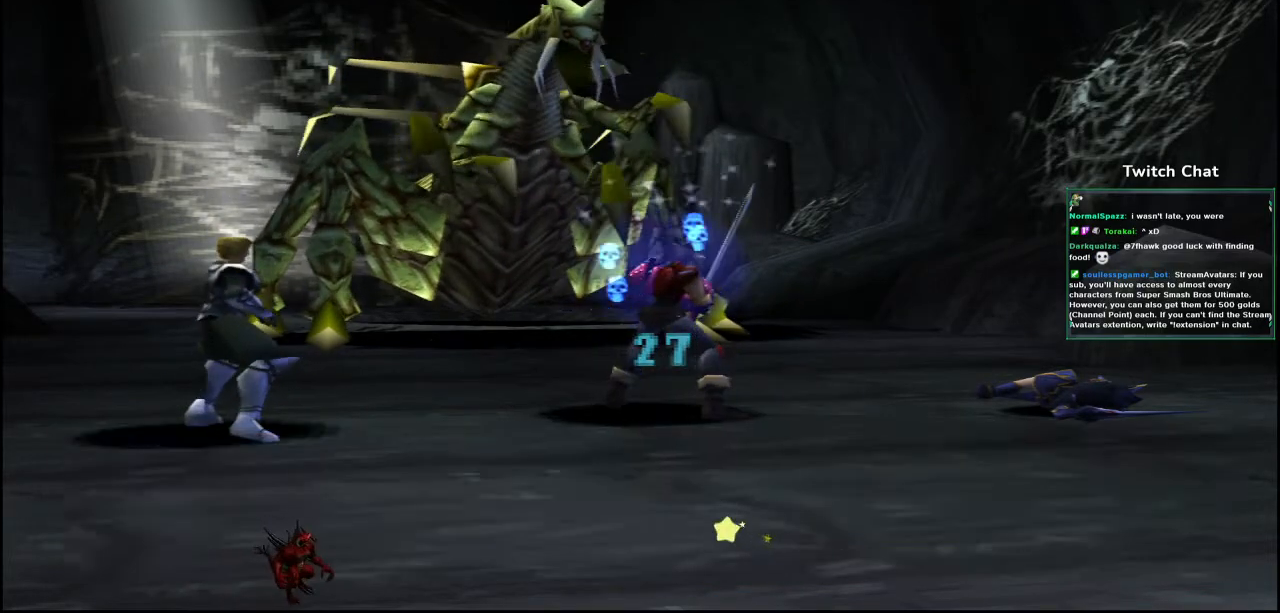
{"buttons": [], "left_stick": "center", "right_stick": "center", "events": []}
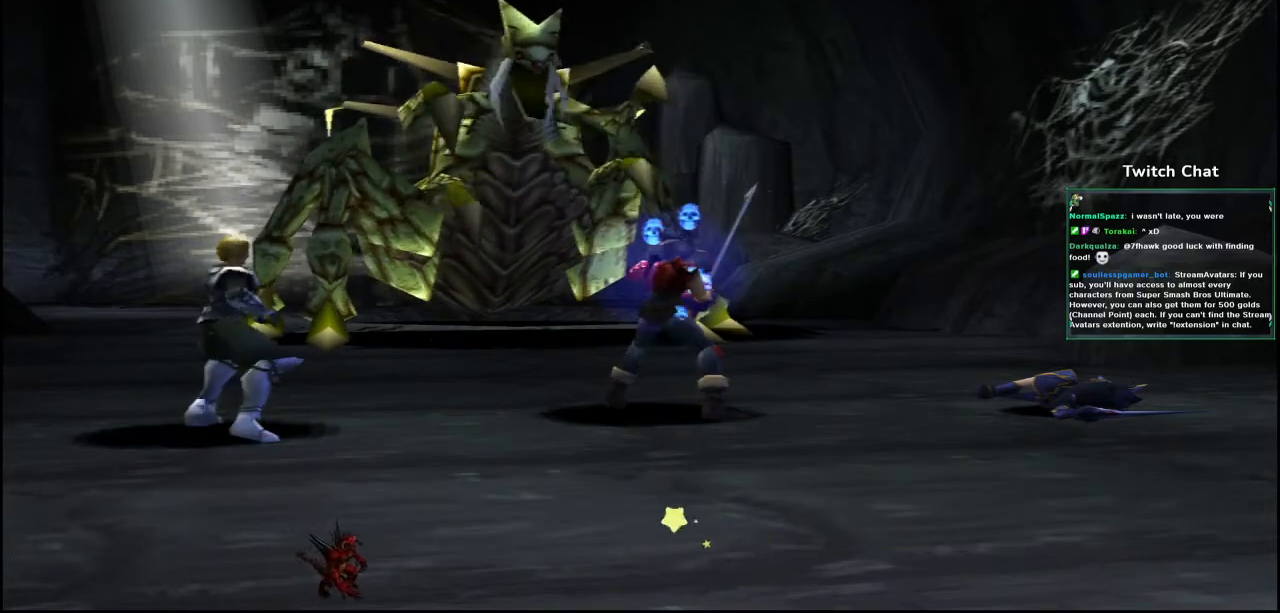
{"buttons": [], "left_stick": "center", "right_stick": "center", "events": []}
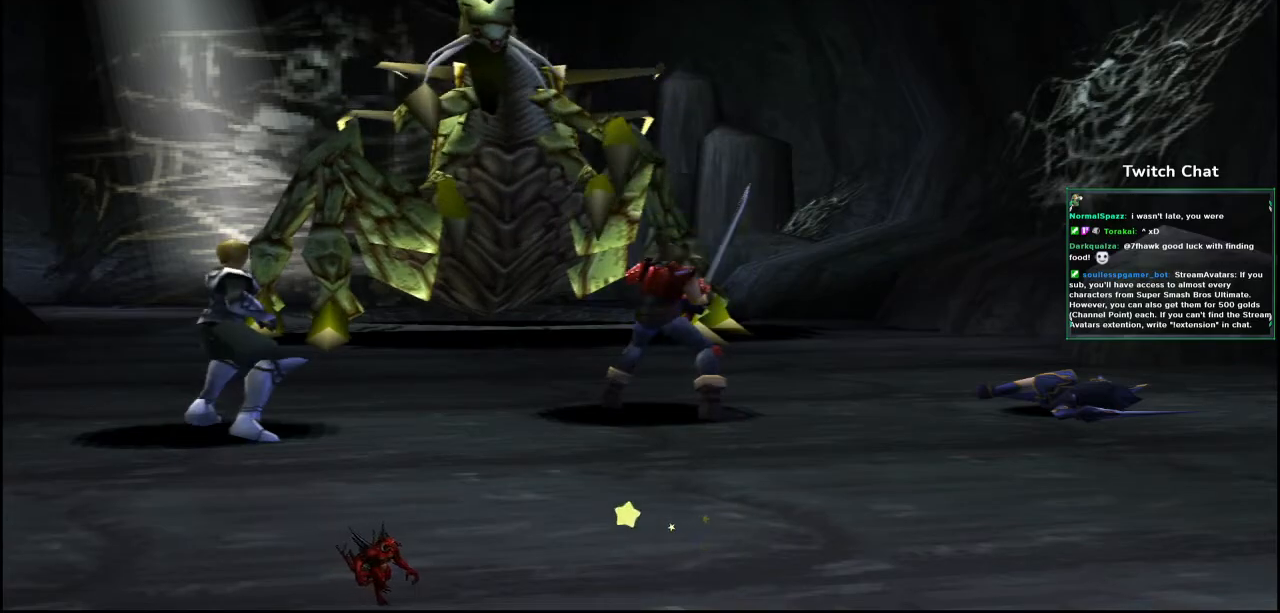
{"buttons": [], "left_stick": "center", "right_stick": "right", "events": [[367, "right_stick", "right"]]}
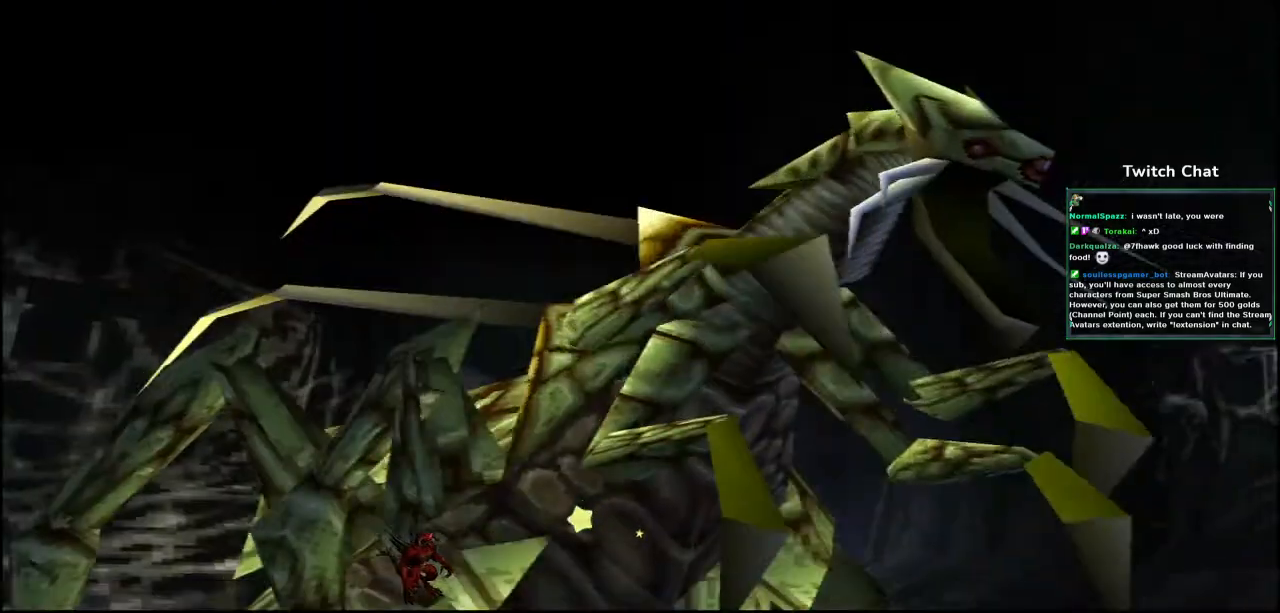
{"buttons": [], "left_stick": "center", "right_stick": "right", "events": []}